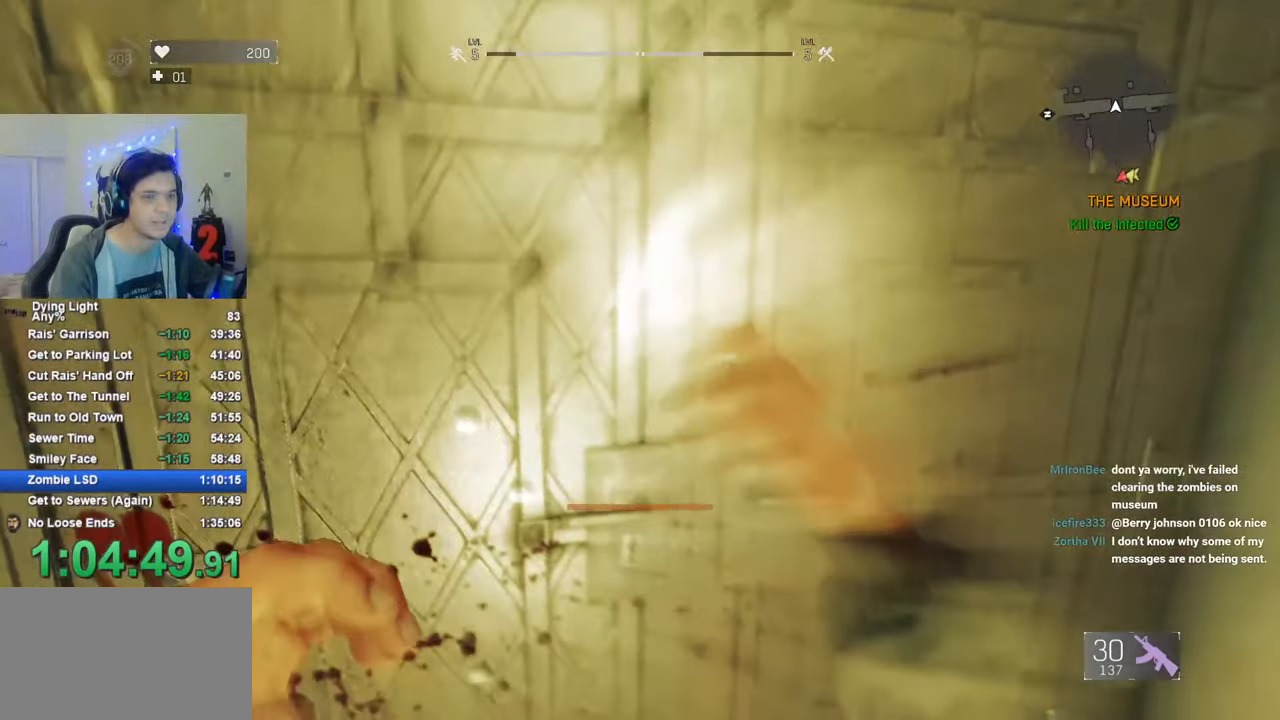
Gameplay with keyboard and mouse; each line is a JSON object with the keys and mouse buttons held at the frame after it. "events" lists presses ("down") and releases ("up") of "1", "2", "3", "4", "5", "a", "alt", "c", "caps_lock", "ctrl", "d", "e", "f", "g", "q", "r", "s", "shift", "space", "t", "tab", "v", "w", "x", "z", "mouse_left", "mouse_wheel" and "mouse_right" between this image and that frame as [ms after this image, input, new state], when the widget could be followed in between. "mouse_left", "mouse_wheel", "mouse_right" = the "left", "wheel", "right" buttons of the "mouse" list. No other keys are recorded. "wheel" means that the mouse wheel is clicked or scrolled. "mouse_move" is the direction in which the mouse moves at that frame (one of eight, or "still"), when it could be read.
{"keys": [], "mouse": [], "mouse_move": "still", "events": [[66, "caps_lock", "down"], [150, "caps_lock", "up"], [200, "caps_lock", "down"], [283, "caps_lock", "up"]]}
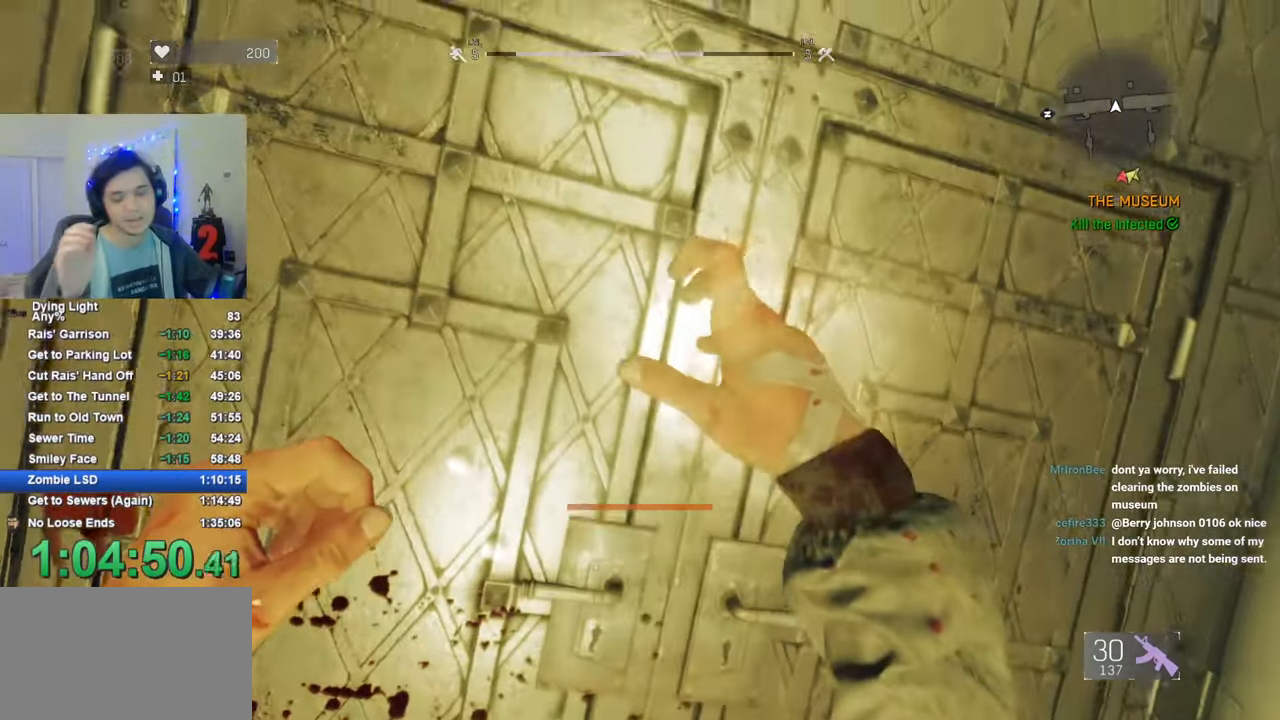
{"keys": [], "mouse": [], "mouse_move": "still", "events": []}
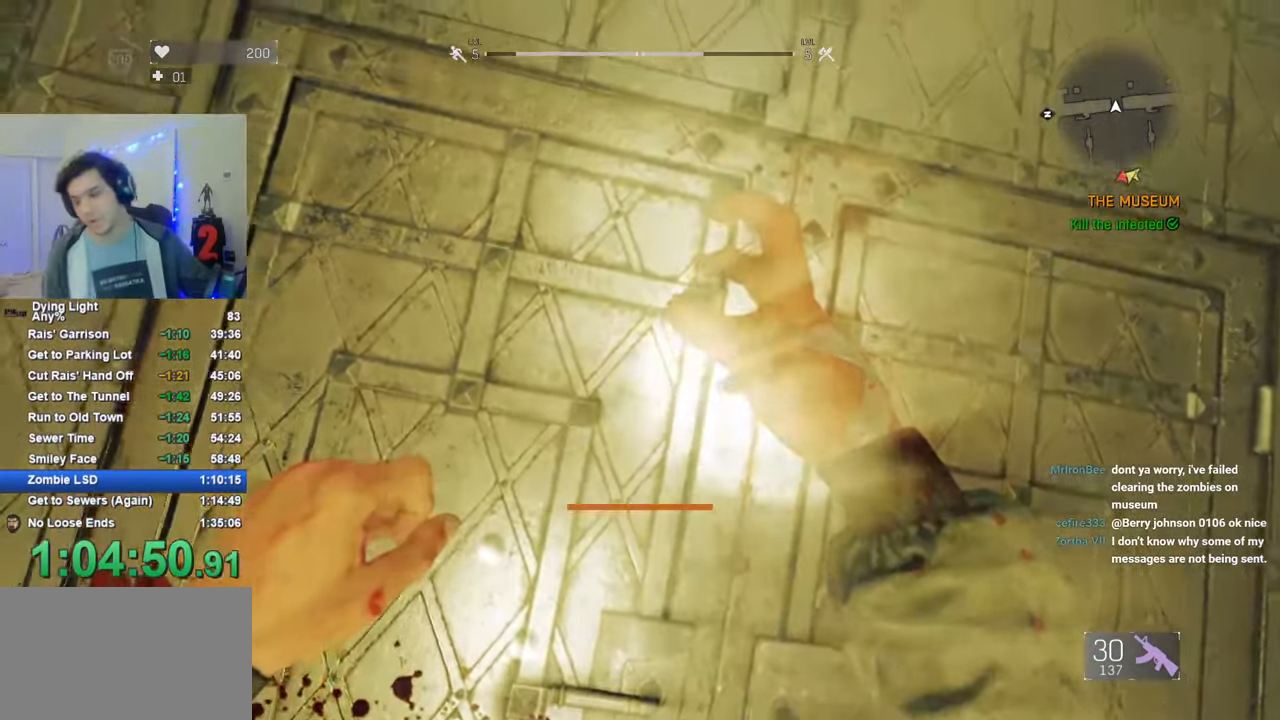
{"keys": [], "mouse": [], "mouse_move": "still", "events": [[183, "caps_lock", "down"], [233, "caps_lock", "up"], [316, "caps_lock", "down"], [416, "caps_lock", "up"]]}
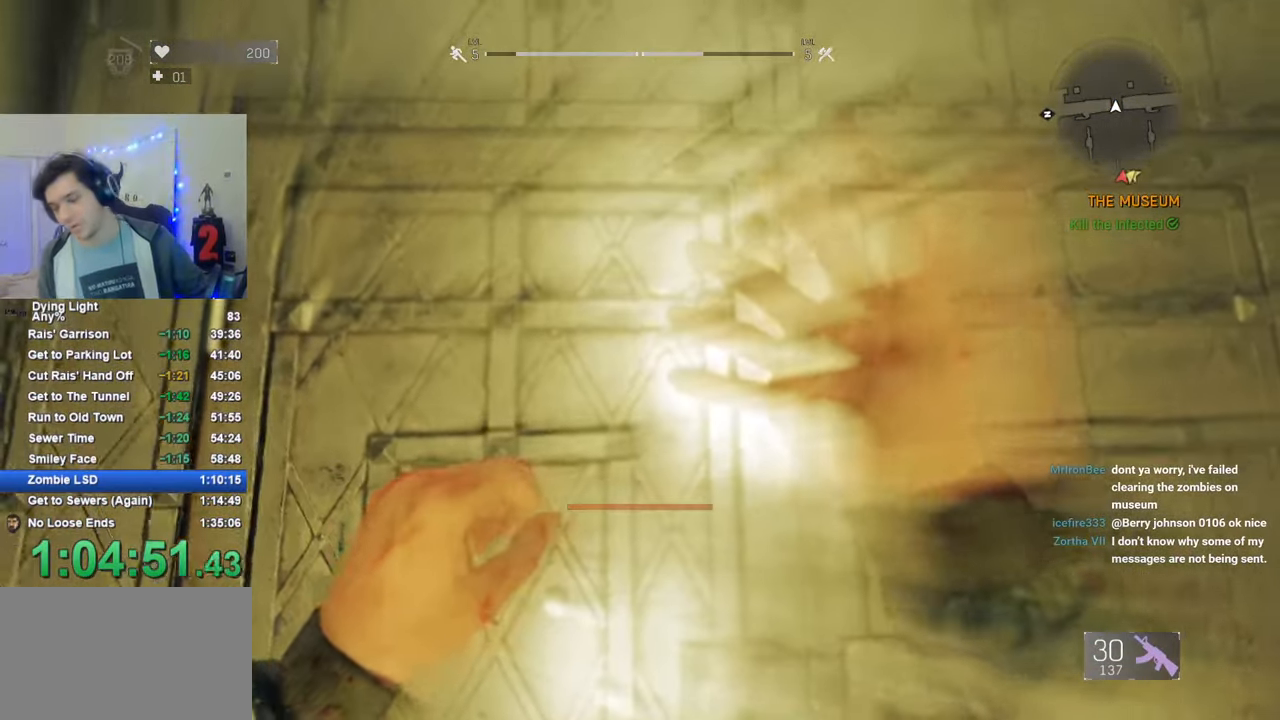
{"keys": ["caps_lock"], "mouse": [], "mouse_move": "still", "events": [[50, "caps_lock", "down"]]}
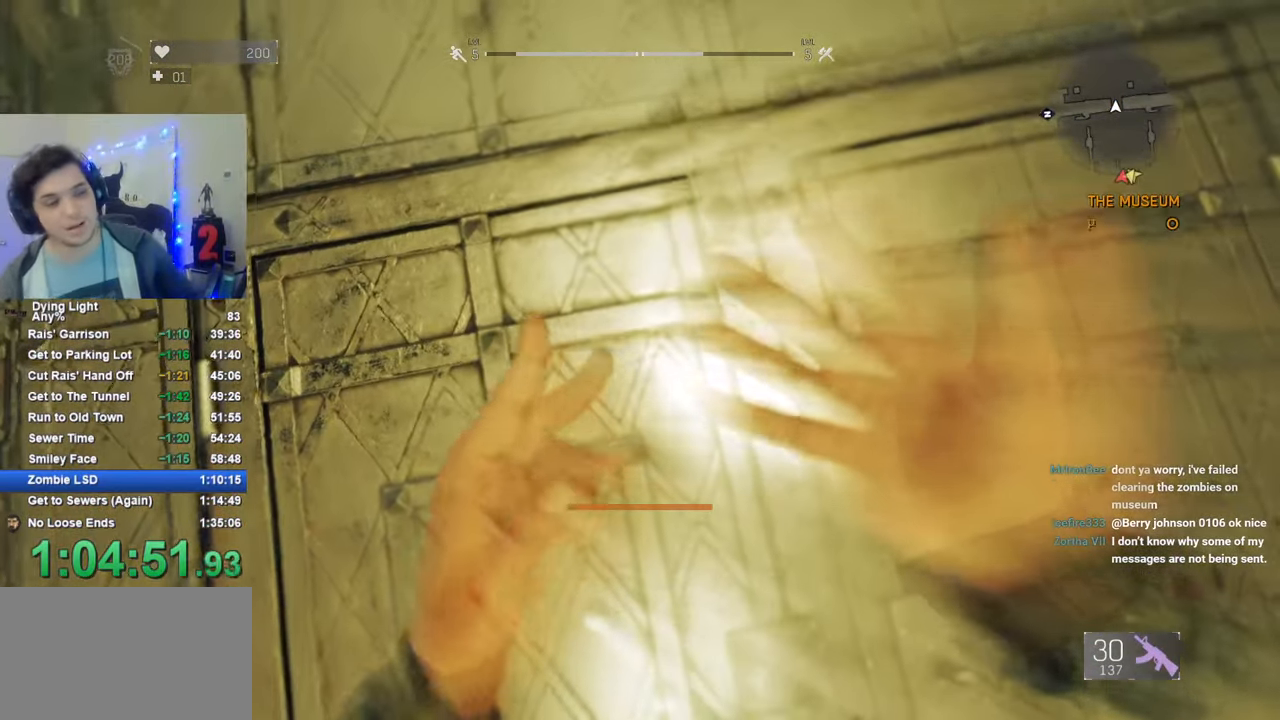
{"keys": [], "mouse": [], "mouse_move": "still", "events": [[450, "caps_lock", "up"]]}
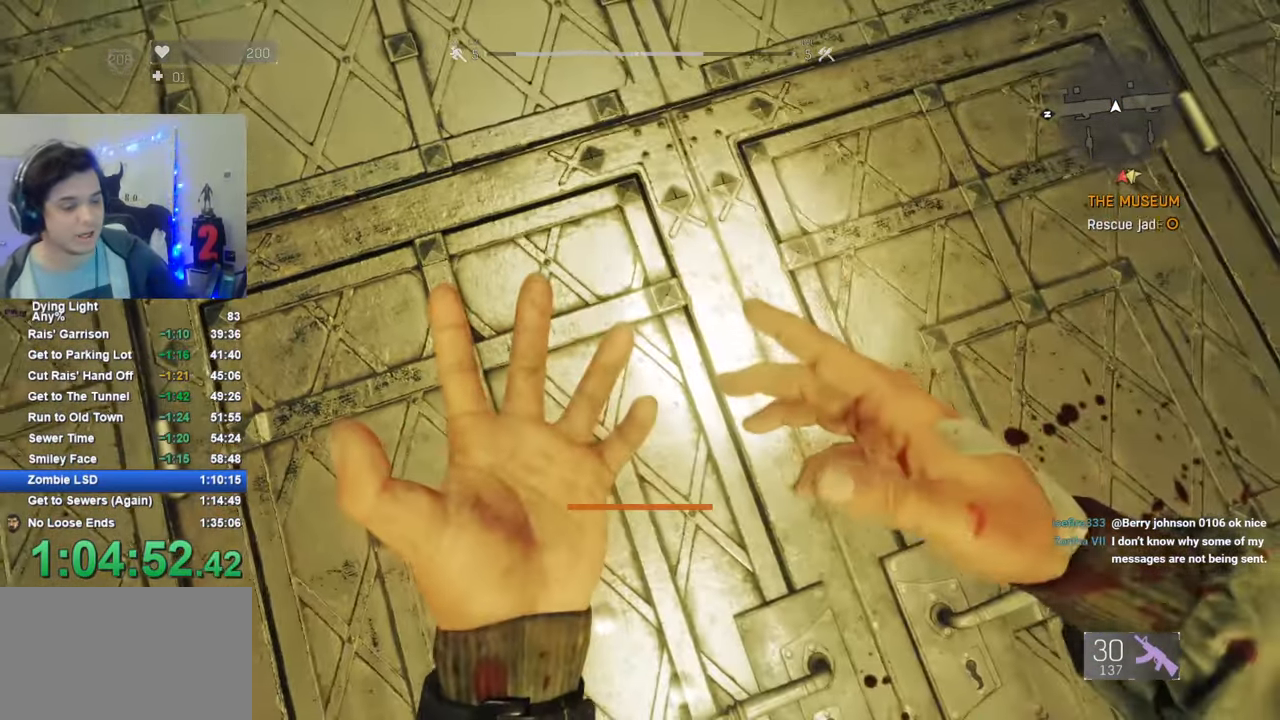
{"keys": [], "mouse": [], "mouse_move": "still", "events": [[50, "caps_lock", "down"], [83, "caps_lock", "up"], [183, "caps_lock", "down"], [266, "caps_lock", "up"], [366, "caps_lock", "down"], [466, "caps_lock", "up"]]}
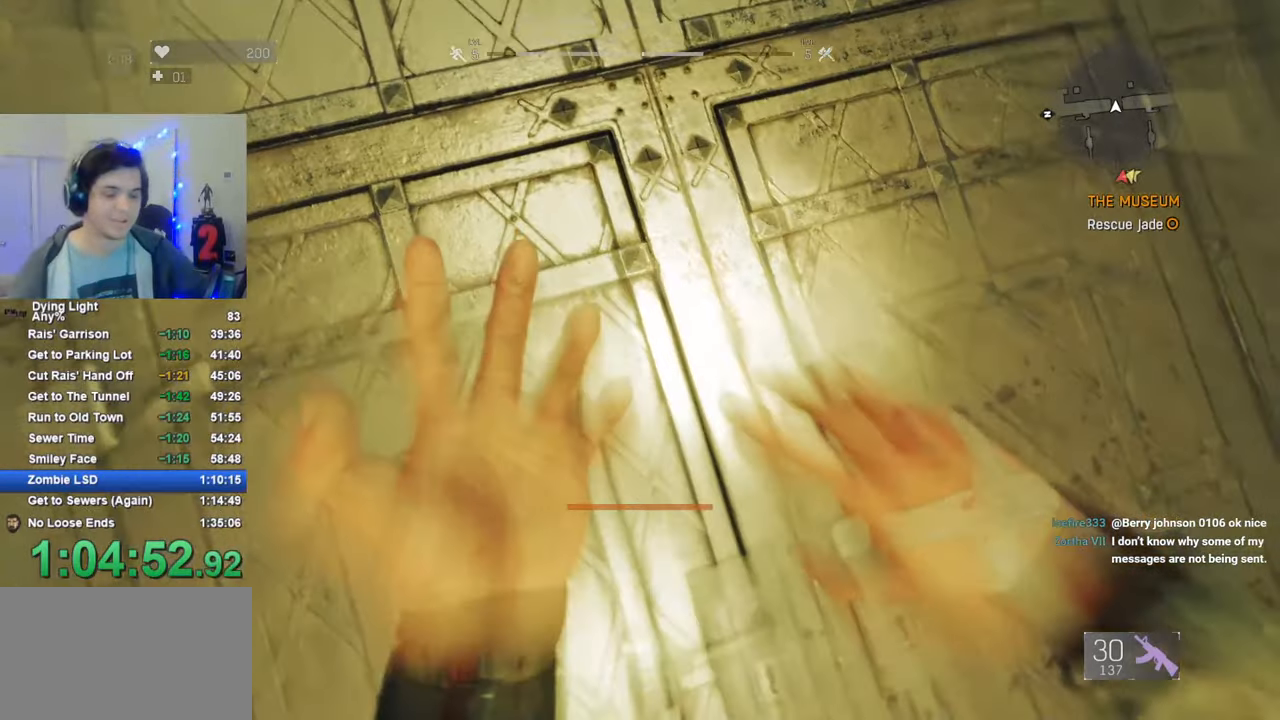
{"keys": [], "mouse": [], "mouse_move": "still", "events": [[250, "caps_lock", "down"], [333, "caps_lock", "up"], [383, "caps_lock", "down"], [483, "caps_lock", "up"]]}
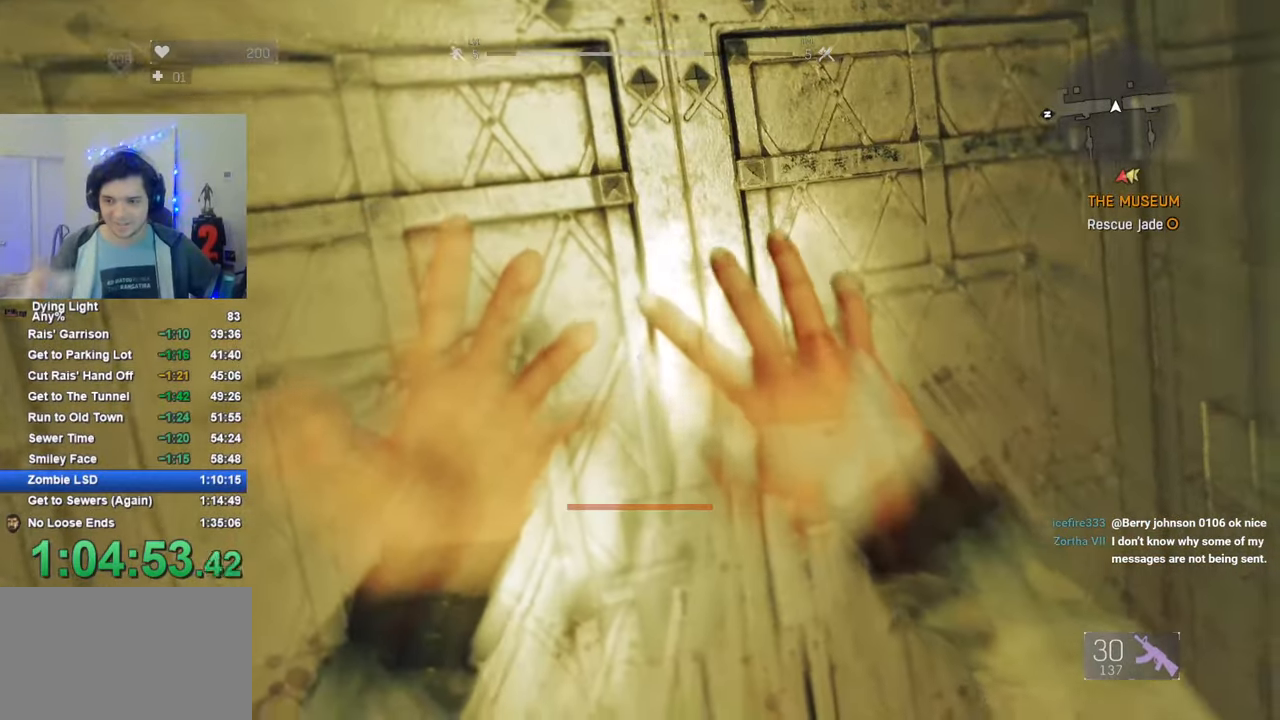
{"keys": [], "mouse": [], "mouse_move": "still", "events": []}
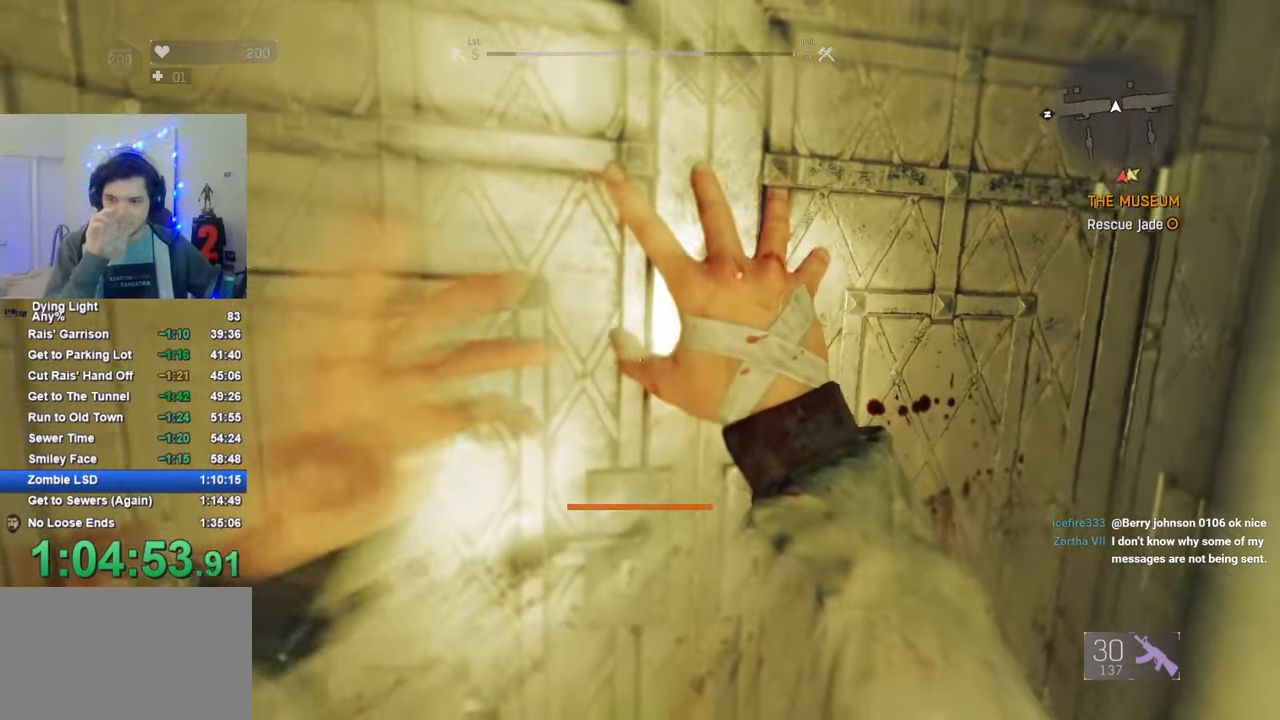
{"keys": [], "mouse": [], "mouse_move": "still", "events": []}
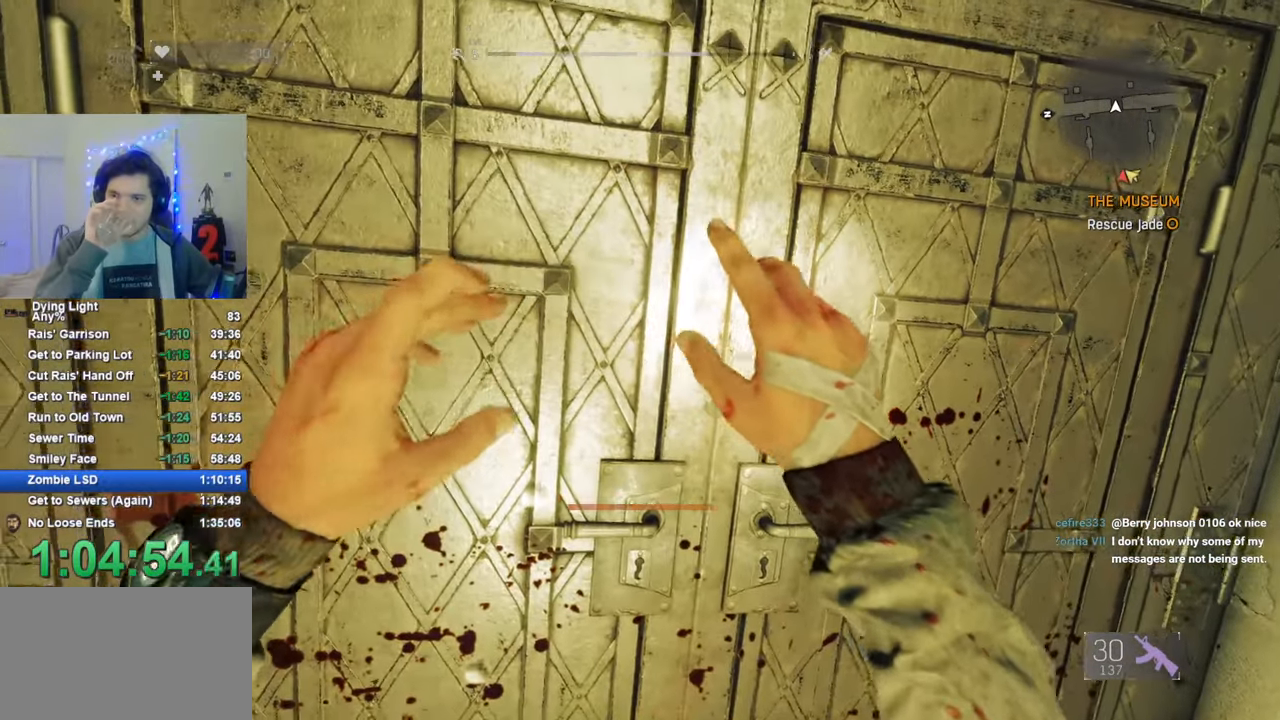
{"keys": [], "mouse": [], "mouse_move": "still", "events": []}
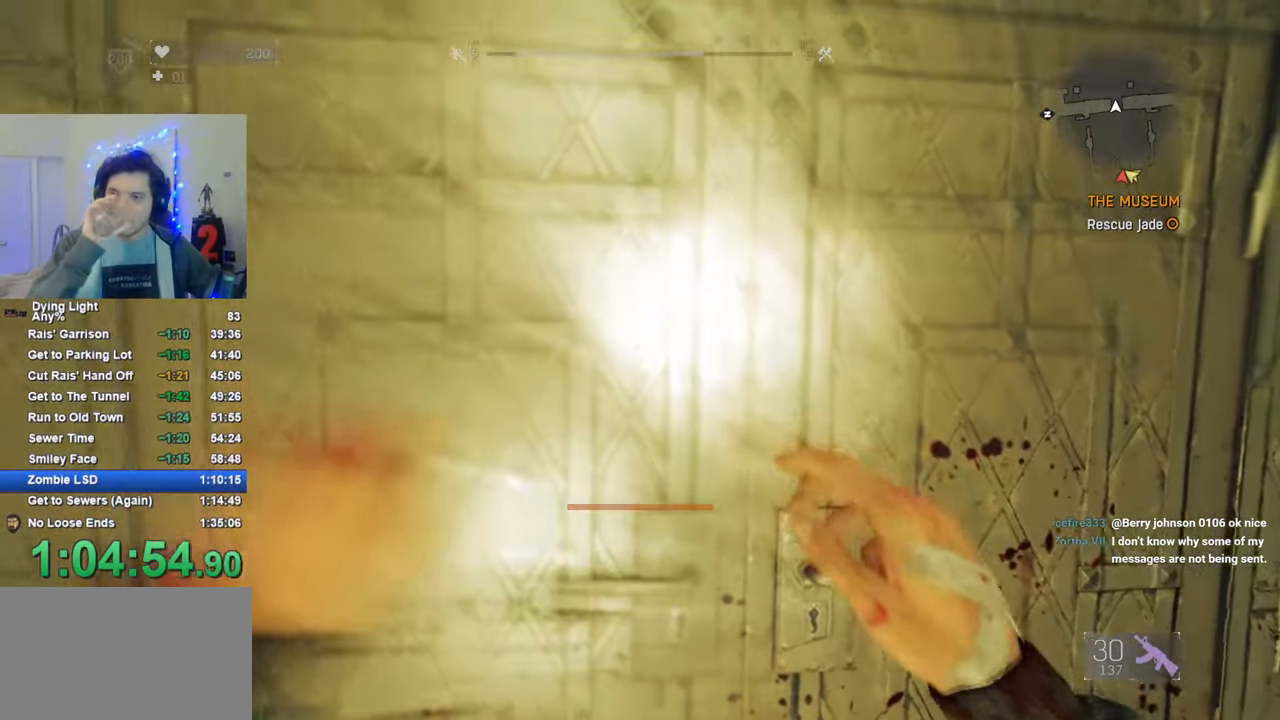
{"keys": ["g"], "mouse": [], "mouse_move": "still", "events": [[450, "g", "down"]]}
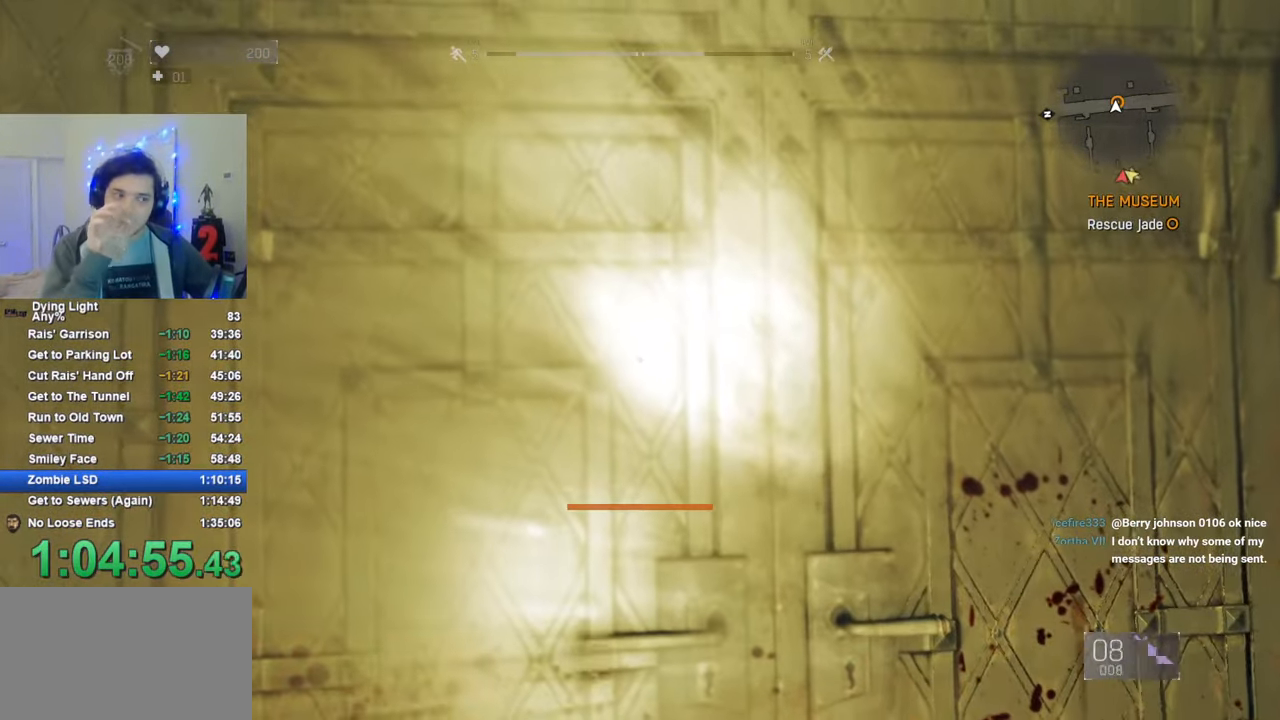
{"keys": ["f"], "mouse": [], "mouse_move": "still", "events": [[33, "g", "up"], [316, "f", "down"], [366, "f", "up"], [466, "f", "down"]]}
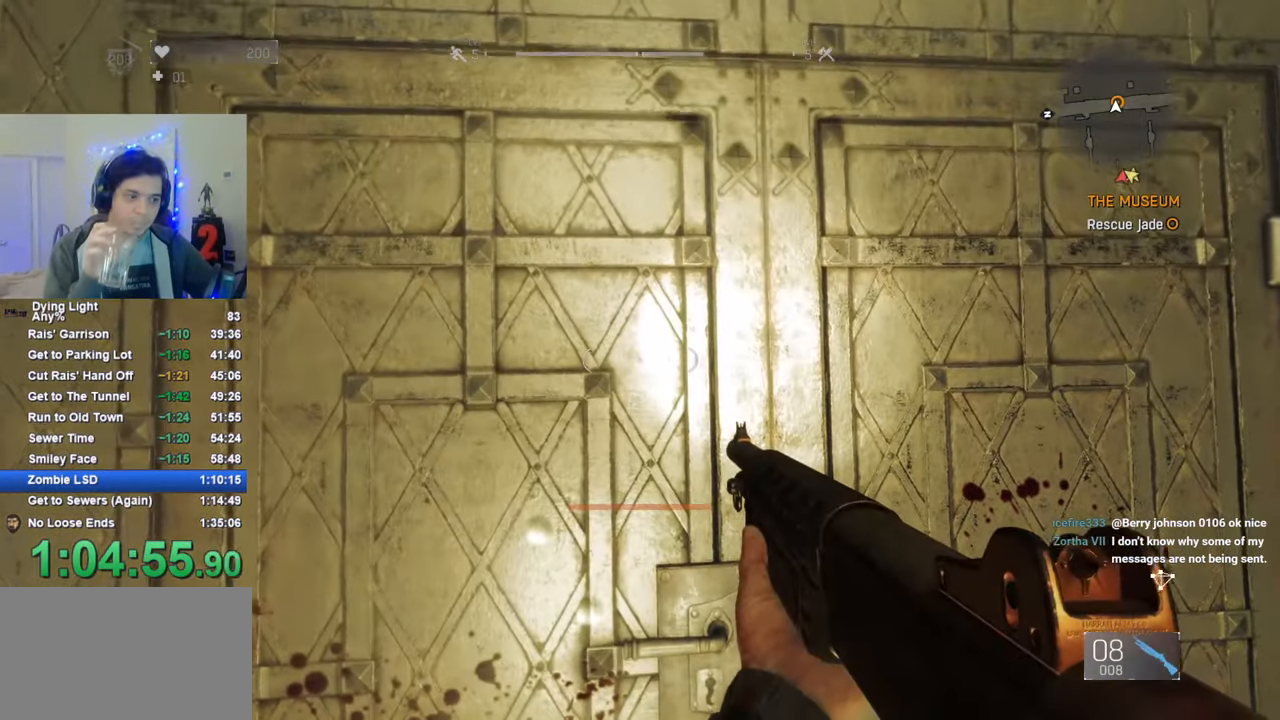
{"keys": [], "mouse": [], "mouse_move": "still", "events": [[16, "f", "up"], [100, "f", "down"], [150, "f", "up"], [250, "f", "down"], [283, "f", "up"], [383, "f", "down"], [433, "f", "up"]]}
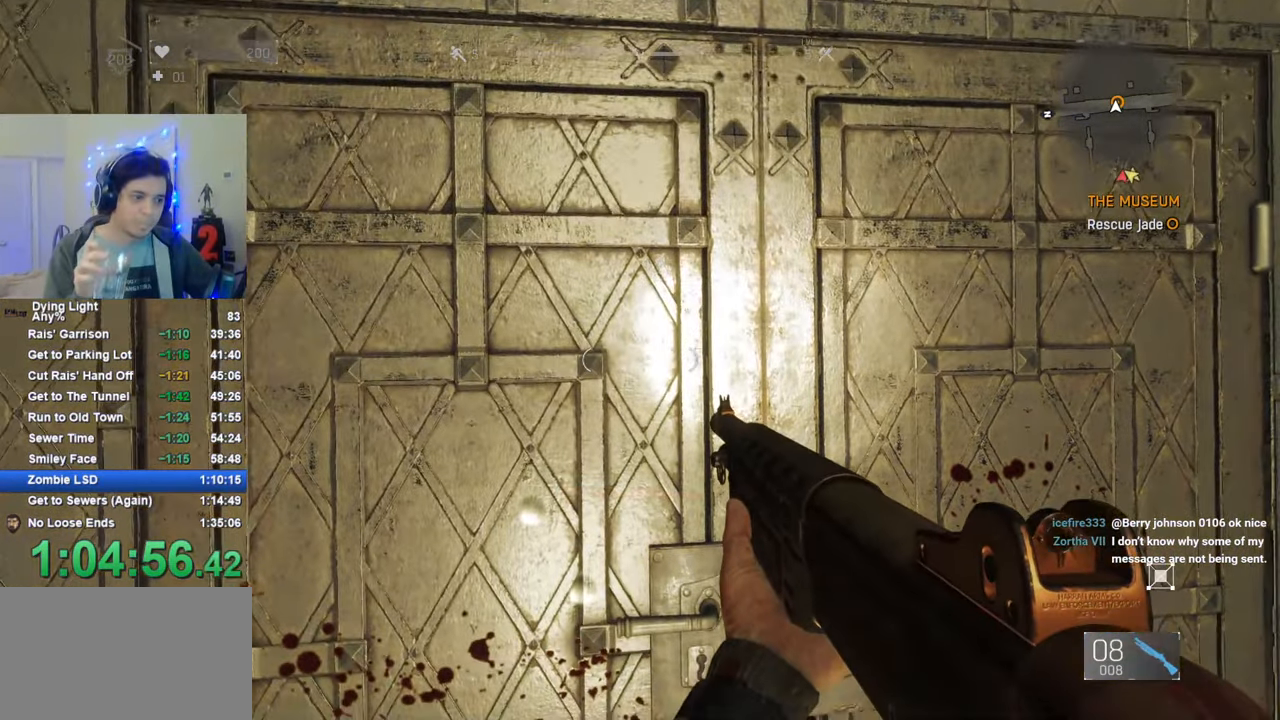
{"keys": ["f"], "mouse": [], "mouse_move": "still", "events": [[33, "f", "down"], [66, "f", "up"], [166, "f", "down"], [216, "f", "up"], [316, "f", "down"], [316, "s", "down"], [400, "f", "up"], [450, "f", "down"], [450, "s", "up"]]}
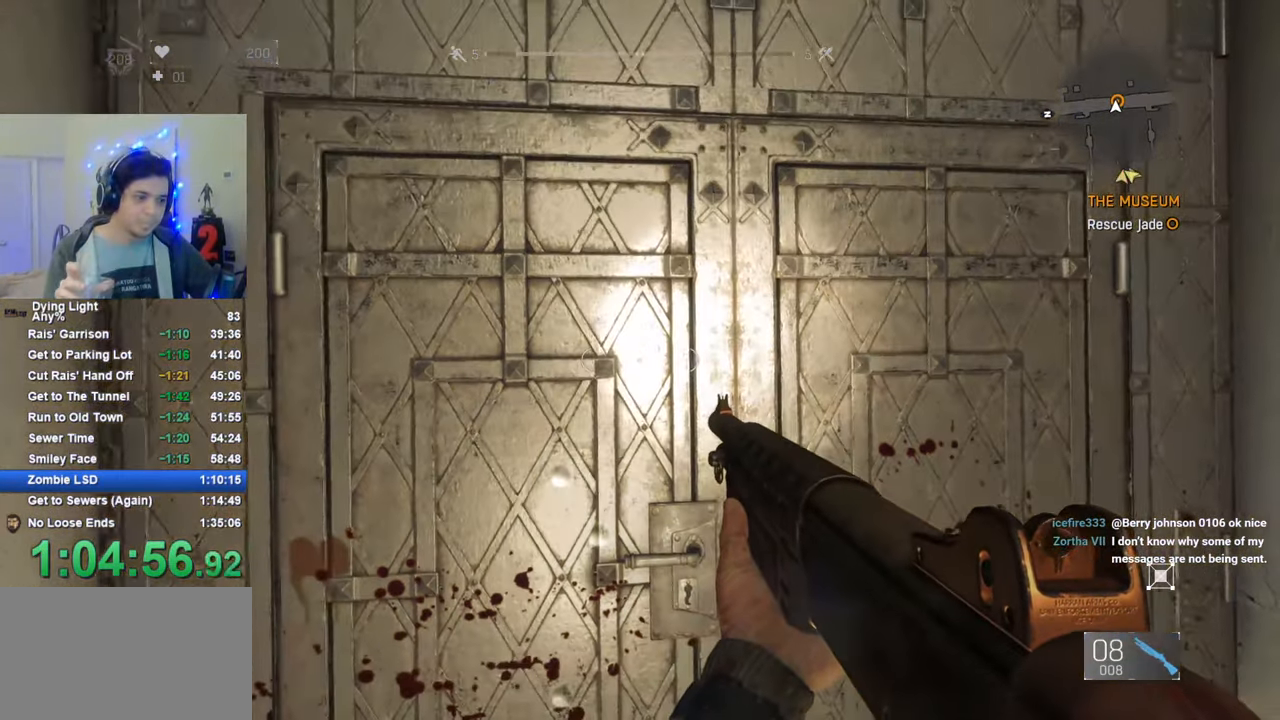
{"keys": ["f"], "mouse": [], "mouse_move": "still", "events": [[33, "f", "up"], [133, "f", "down"], [233, "f", "up"], [283, "f", "down"], [366, "f", "up"], [416, "f", "down"]]}
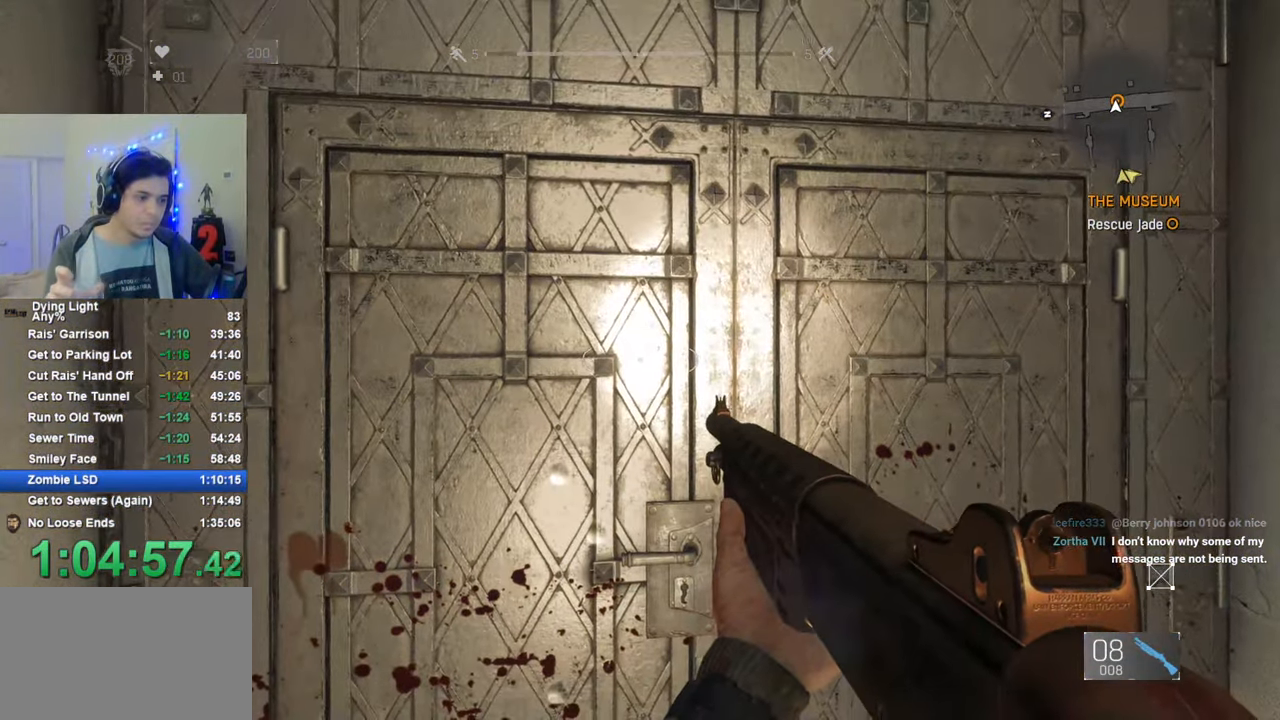
{"keys": [], "mouse": [], "mouse_move": "still", "events": [[16, "f", "up"], [100, "f", "down"], [150, "f", "up"], [250, "f", "down"], [333, "f", "up"], [383, "f", "down"], [483, "f", "up"]]}
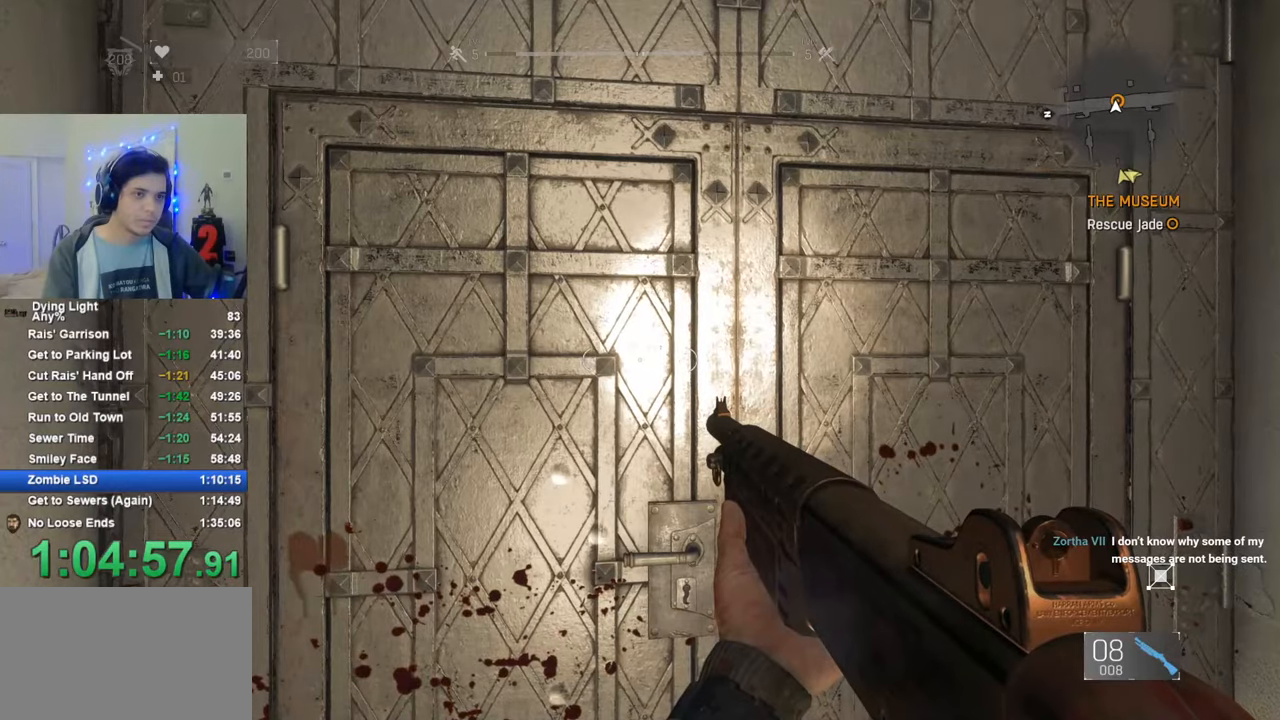
{"keys": [], "mouse": [], "mouse_move": "still", "events": [[66, "f", "down"], [166, "f", "up"], [450, "f", "down"], [500, "f", "up"]]}
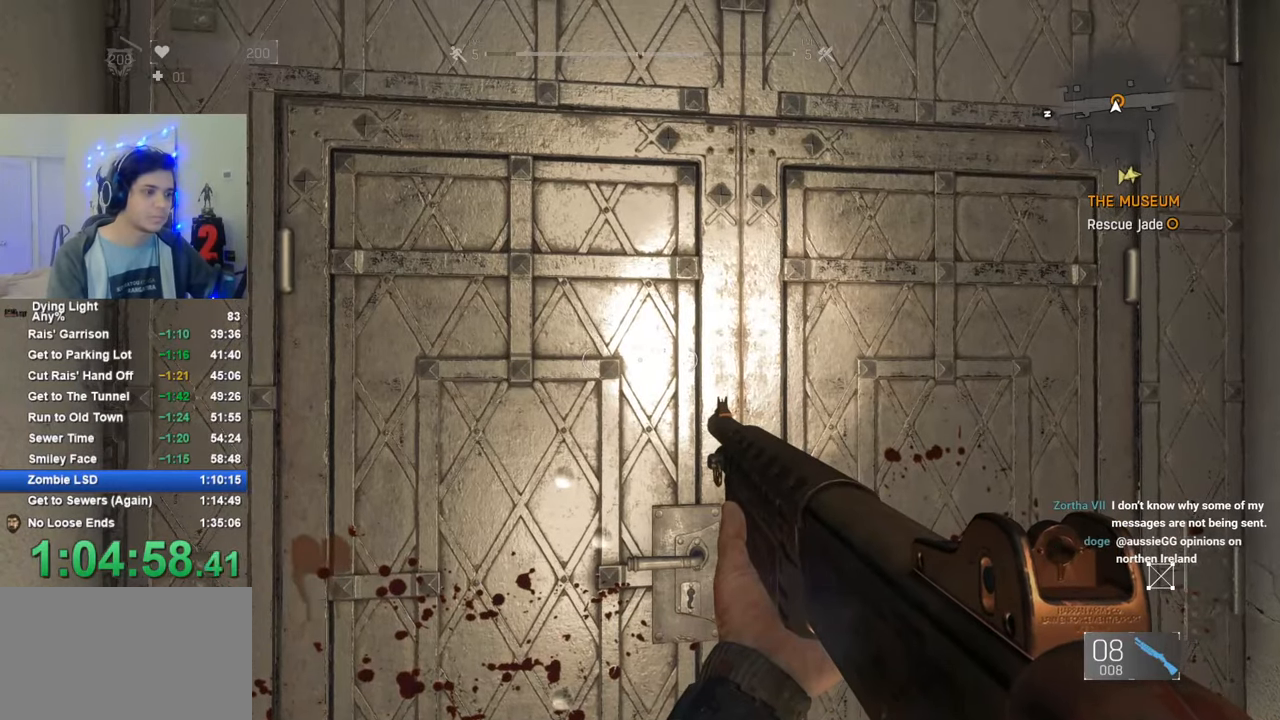
{"keys": [], "mouse": [], "mouse_move": "still", "events": [[83, "f", "down"], [183, "f", "up"], [233, "f", "down"], [316, "f", "up"], [366, "f", "down"], [466, "f", "up"]]}
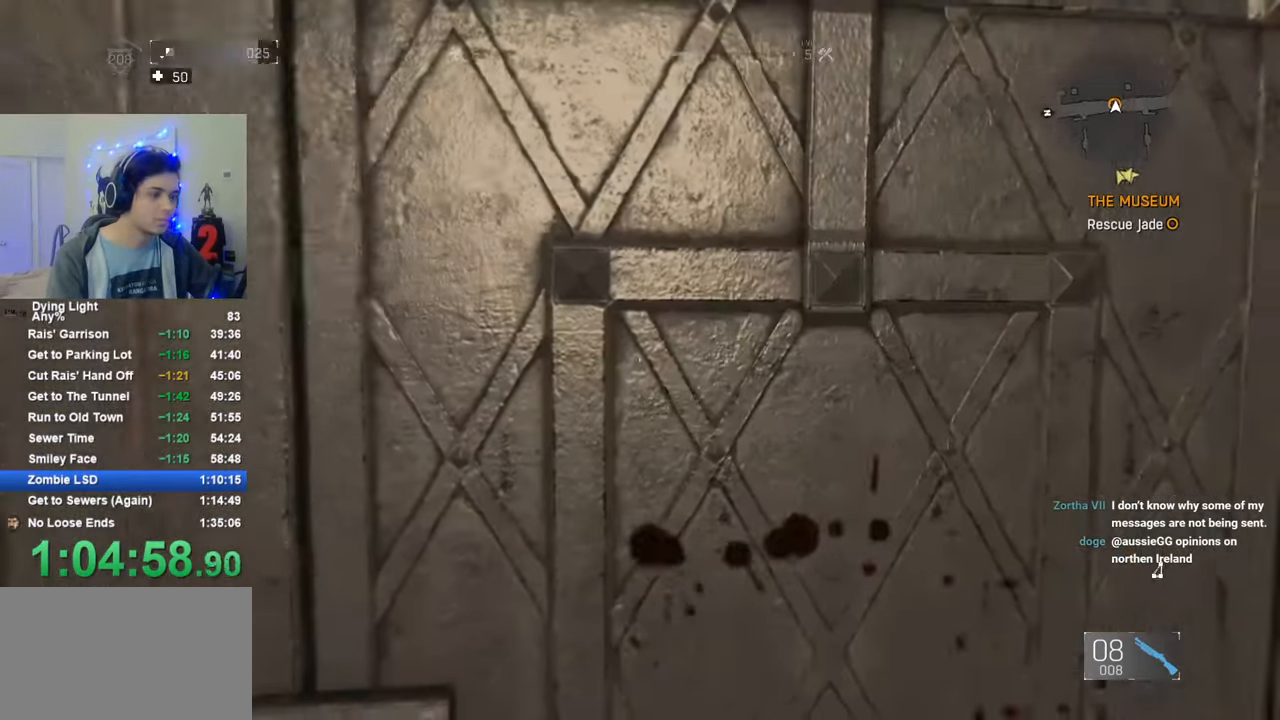
{"keys": [], "mouse": [], "mouse_move": "still", "events": [[150, "caps_lock", "down"], [250, "caps_lock", "up"], [333, "caps_lock", "down"], [433, "caps_lock", "up"]]}
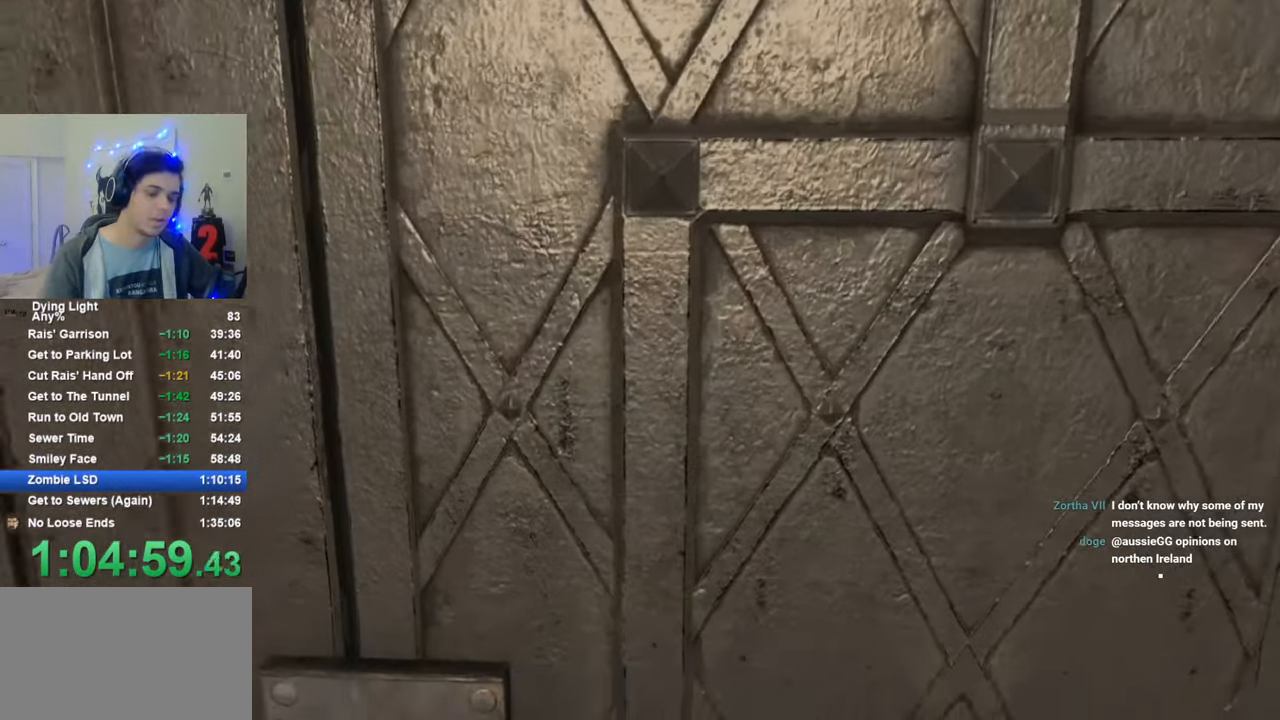
{"keys": [], "mouse": [], "mouse_move": "still", "events": [[33, "caps_lock", "down"], [66, "caps_lock", "up"], [350, "caps_lock", "down"], [400, "caps_lock", "up"]]}
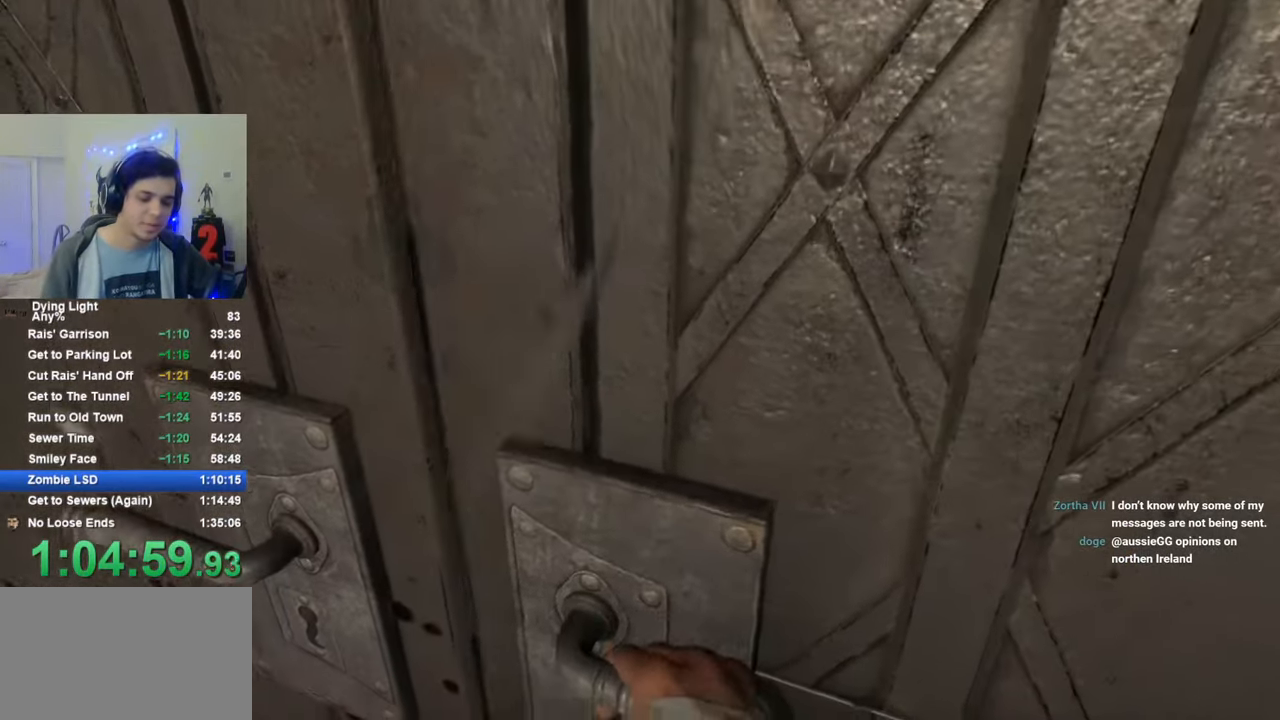
{"keys": [], "mouse": [], "mouse_move": "still", "events": []}
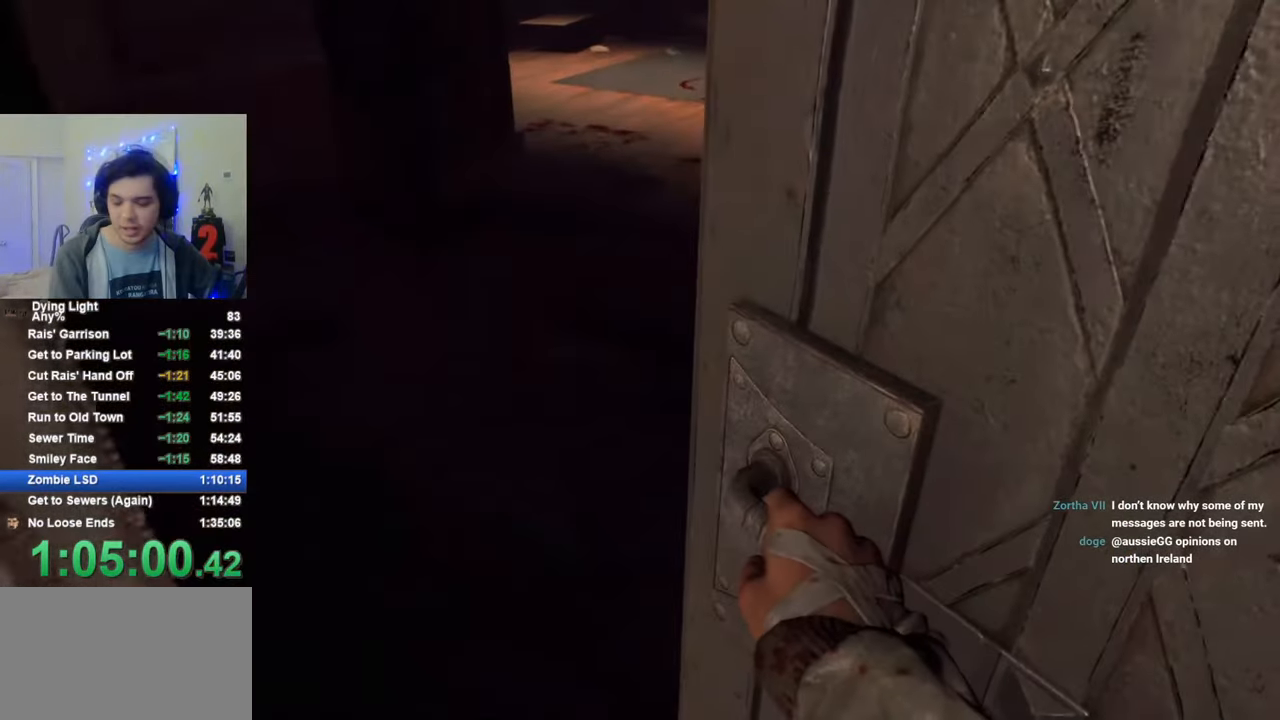
{"keys": [], "mouse": [], "mouse_move": "still", "events": [[250, "caps_lock", "down"], [333, "caps_lock", "up"], [383, "caps_lock", "down"], [483, "caps_lock", "up"]]}
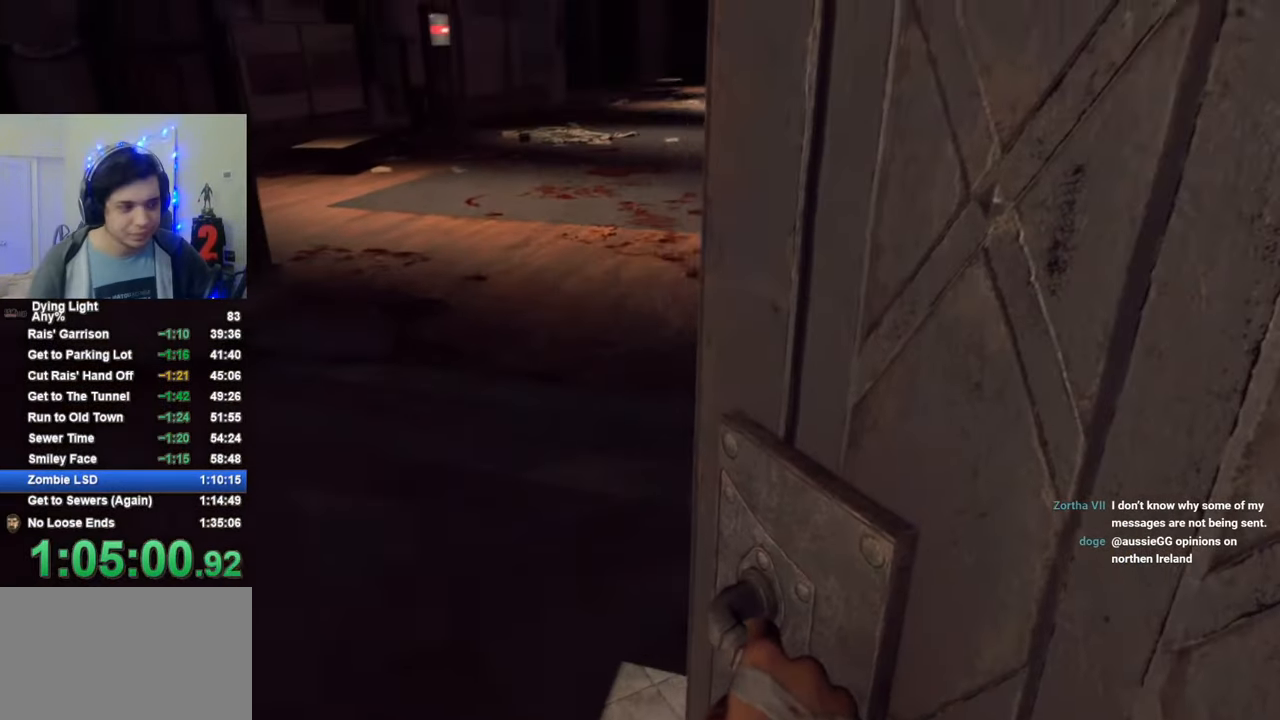
{"keys": [], "mouse": [], "mouse_move": "still", "events": [[400, "caps_lock", "down"], [500, "caps_lock", "up"]]}
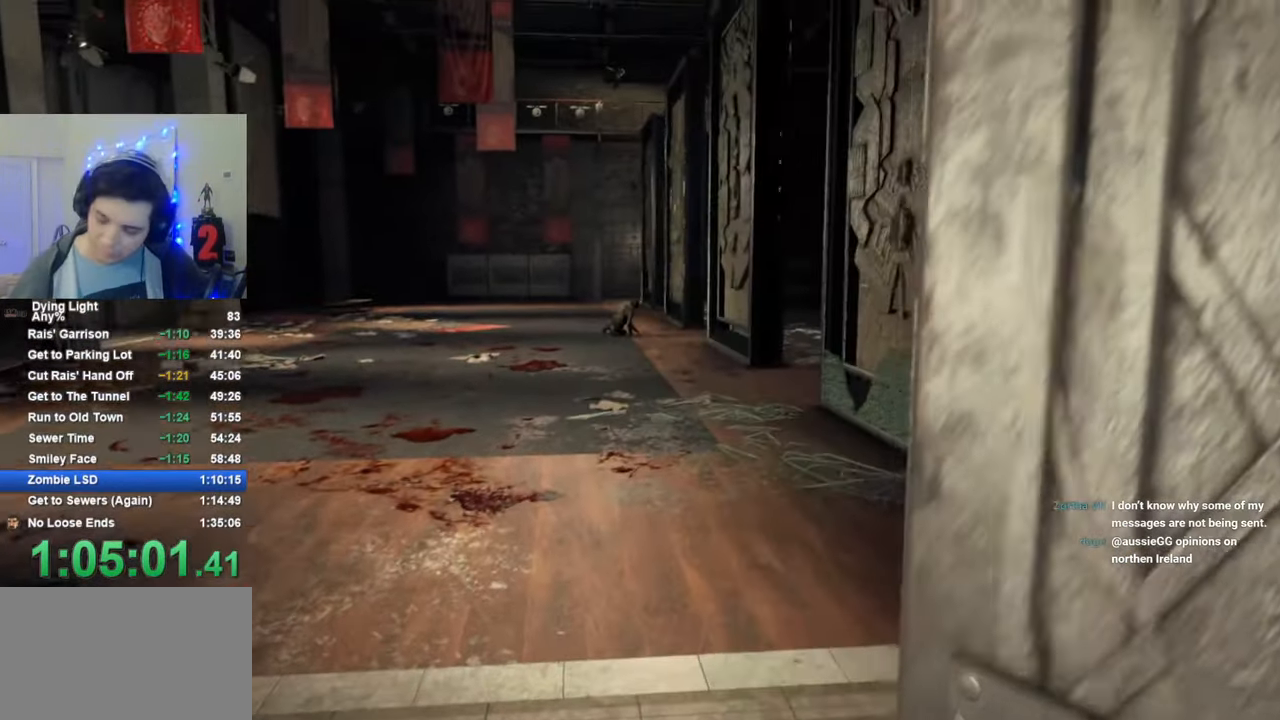
{"keys": [], "mouse": [], "mouse_move": "still", "events": [[233, "caps_lock", "down"], [266, "caps_lock", "up"], [366, "caps_lock", "down"], [466, "caps_lock", "up"]]}
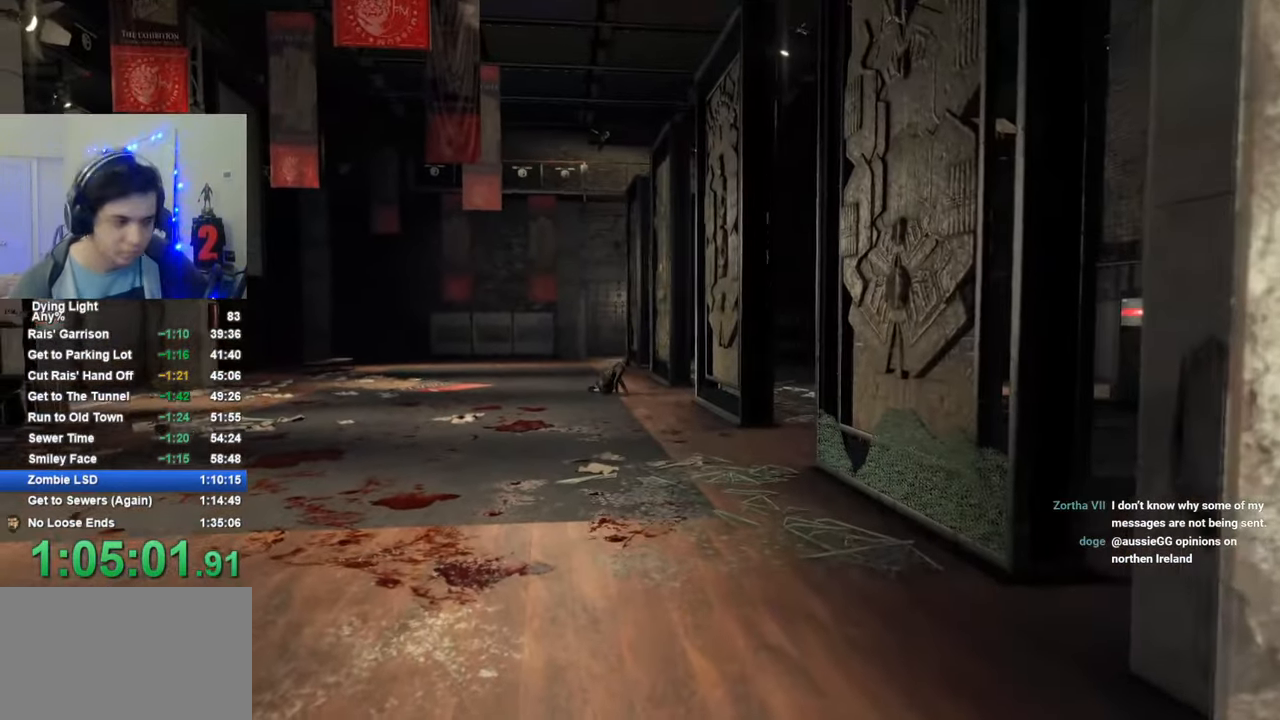
{"keys": [], "mouse": [], "mouse_move": "still", "events": [[100, "caps_lock", "down"], [150, "caps_lock", "up"]]}
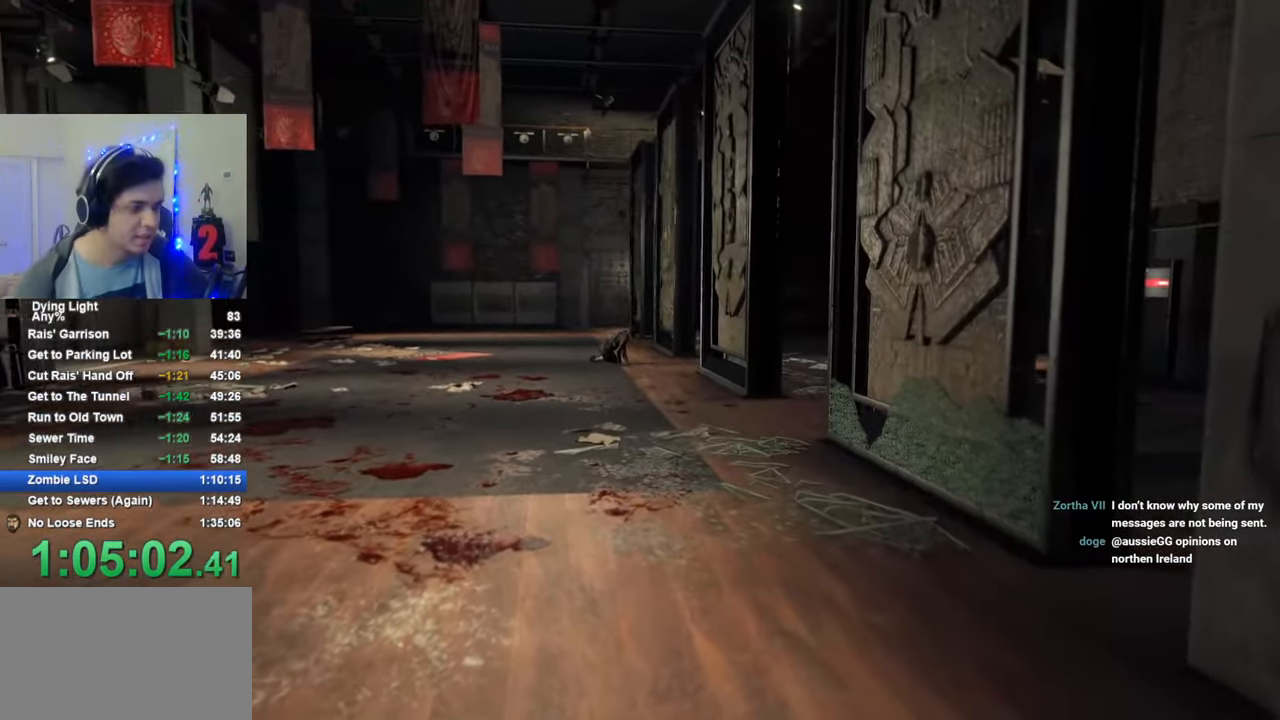
{"keys": [], "mouse": [], "mouse_move": "still", "events": []}
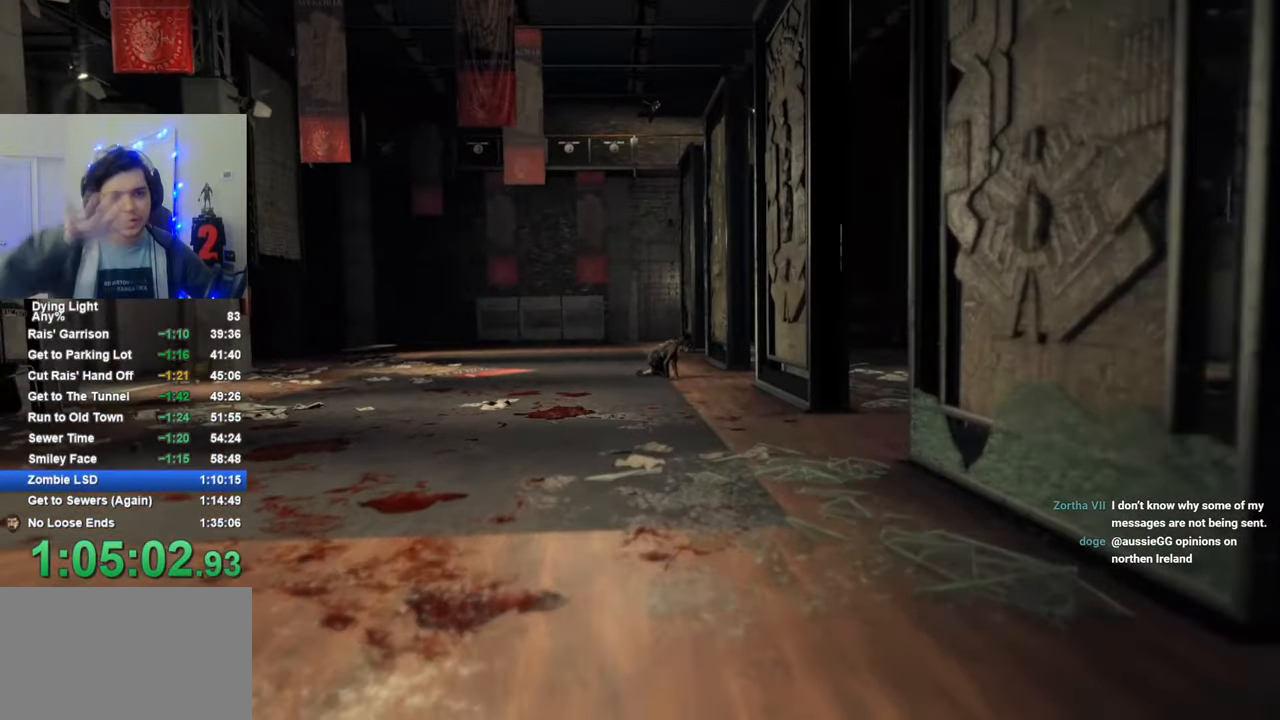
{"keys": [], "mouse": [], "mouse_move": "still", "events": []}
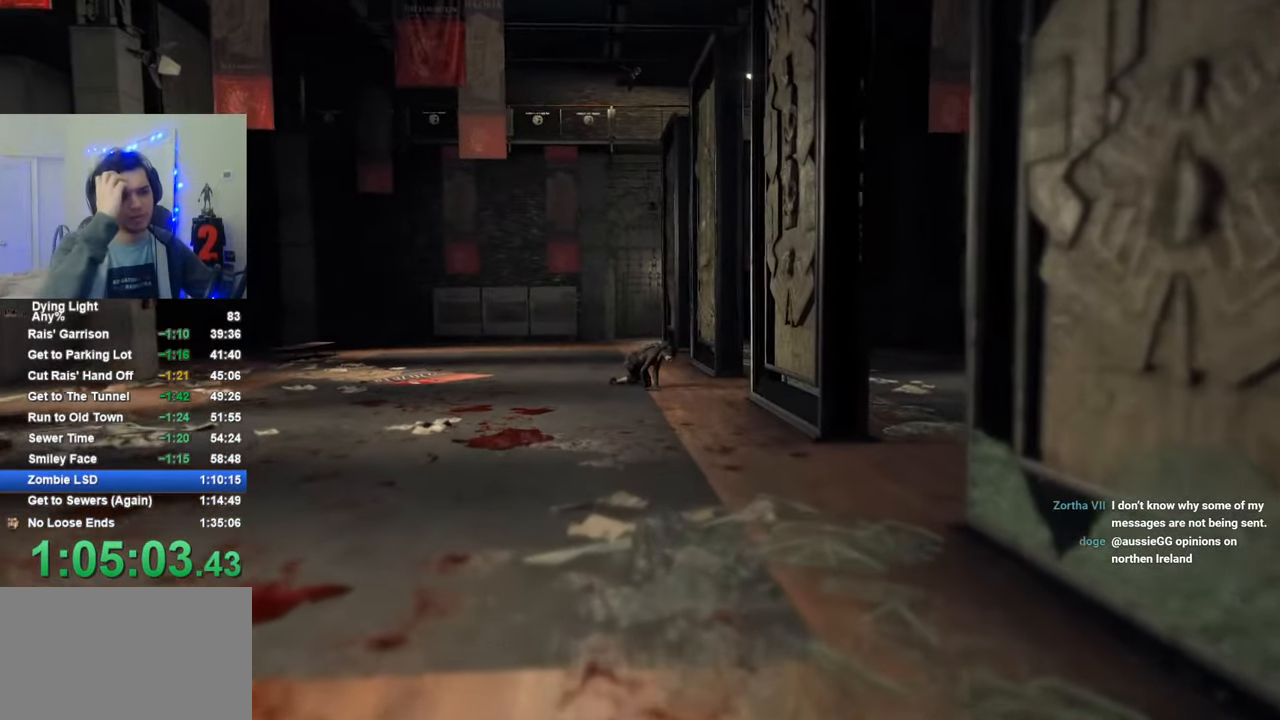
{"keys": [], "mouse": [], "mouse_move": "still", "events": []}
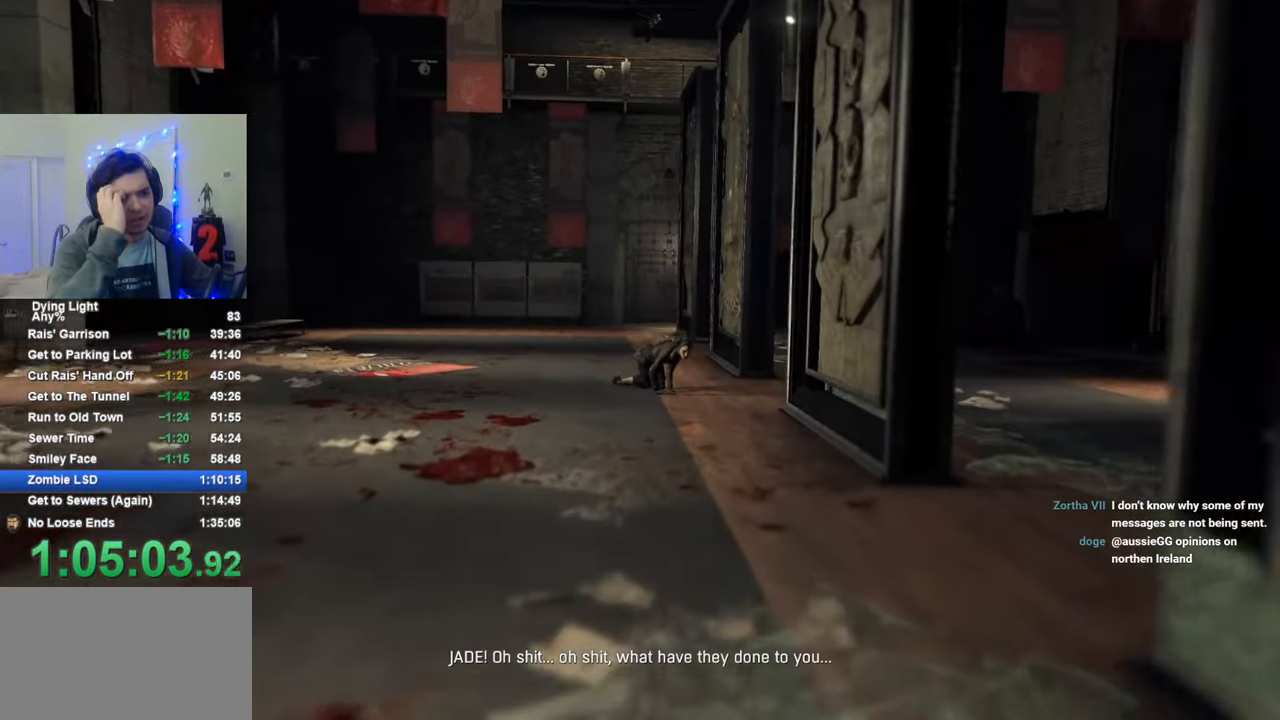
{"keys": ["caps_lock"], "mouse": [], "mouse_move": "still", "events": [[33, "caps_lock", "down"], [116, "caps_lock", "up"], [266, "caps_lock", "down"], [350, "caps_lock", "up"], [450, "caps_lock", "down"]]}
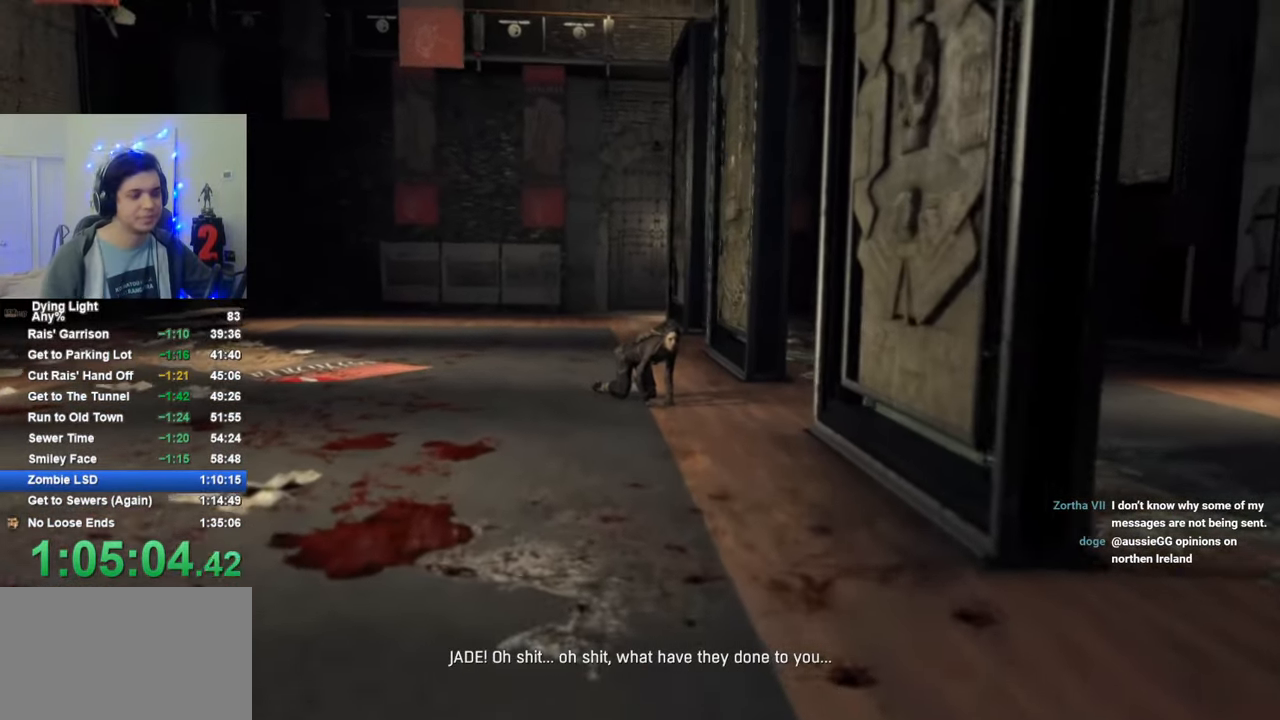
{"keys": [], "mouse": [], "mouse_move": "still", "events": [[50, "caps_lock", "up"], [283, "caps_lock", "down"], [316, "caps_lock", "up"], [416, "caps_lock", "down"], [466, "caps_lock", "up"]]}